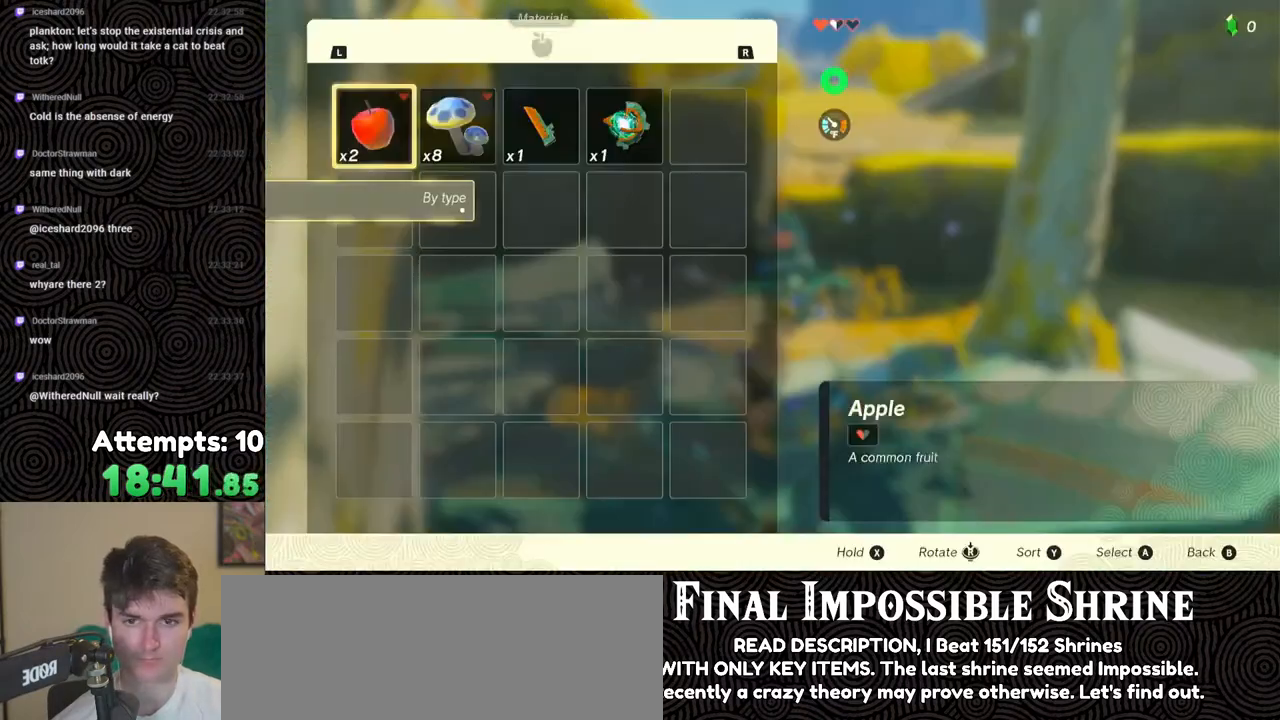
Gameplay with a controller (Nintendo layout); each line is a JSON object with the inputs held at the frame after it. "events" lists button and stick changes between this image and that frame as [ms after this image, input, new state], when the widget could be followed in between. Not read: L3 R3.
{"buttons": [], "left_stick": "center", "right_stick": "center", "events": [[283, "A", "down"], [383, "A", "up"]]}
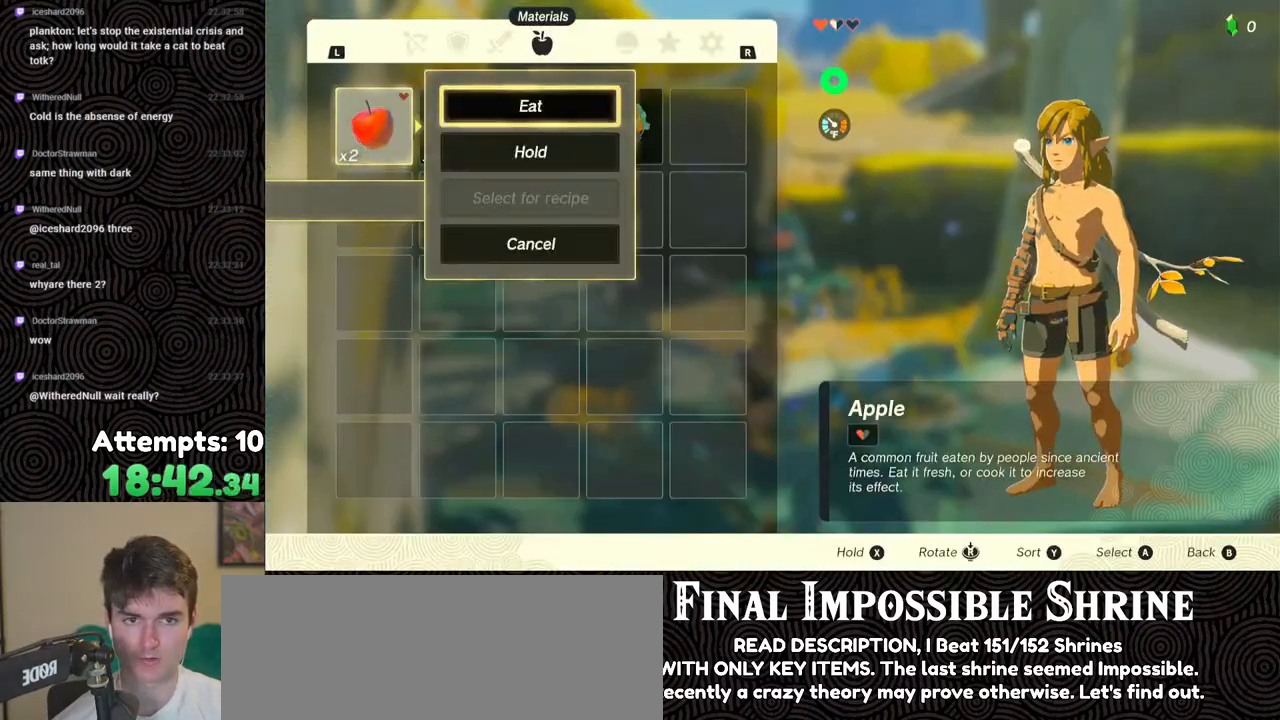
{"buttons": [], "left_stick": "center", "right_stick": "center", "events": [[67, "A", "down"], [183, "A", "up"]]}
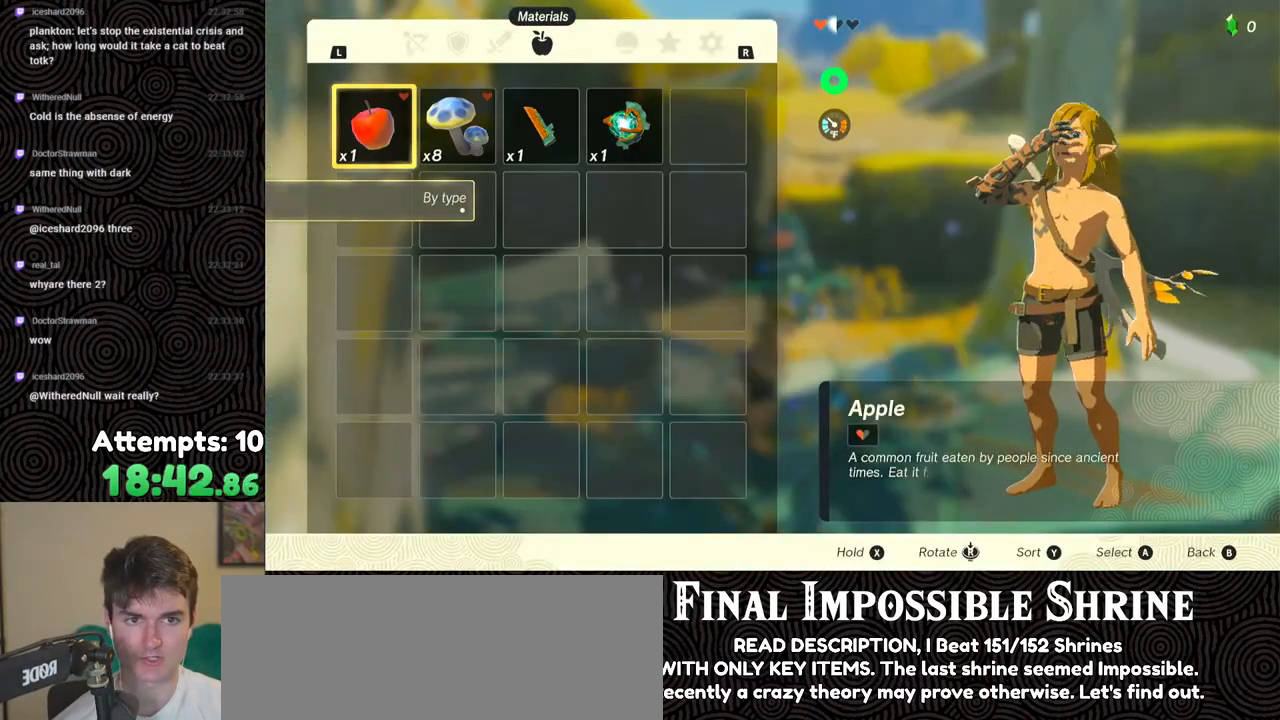
{"buttons": [], "left_stick": "center", "right_stick": "center", "events": [[150, "DPAD_RIGHT", "down"], [217, "DPAD_RIGHT", "up"]]}
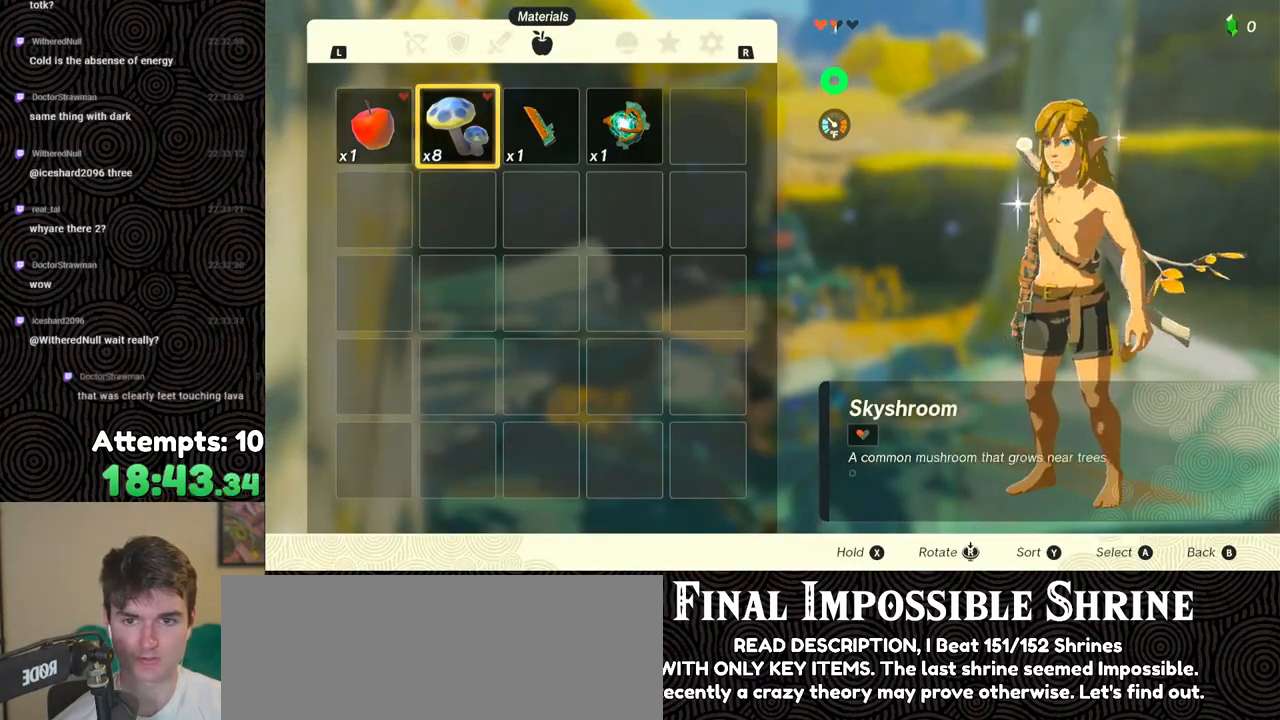
{"buttons": ["DPAD_LEFT"], "left_stick": "center", "right_stick": "center", "events": [[467, "DPAD_LEFT", "down"]]}
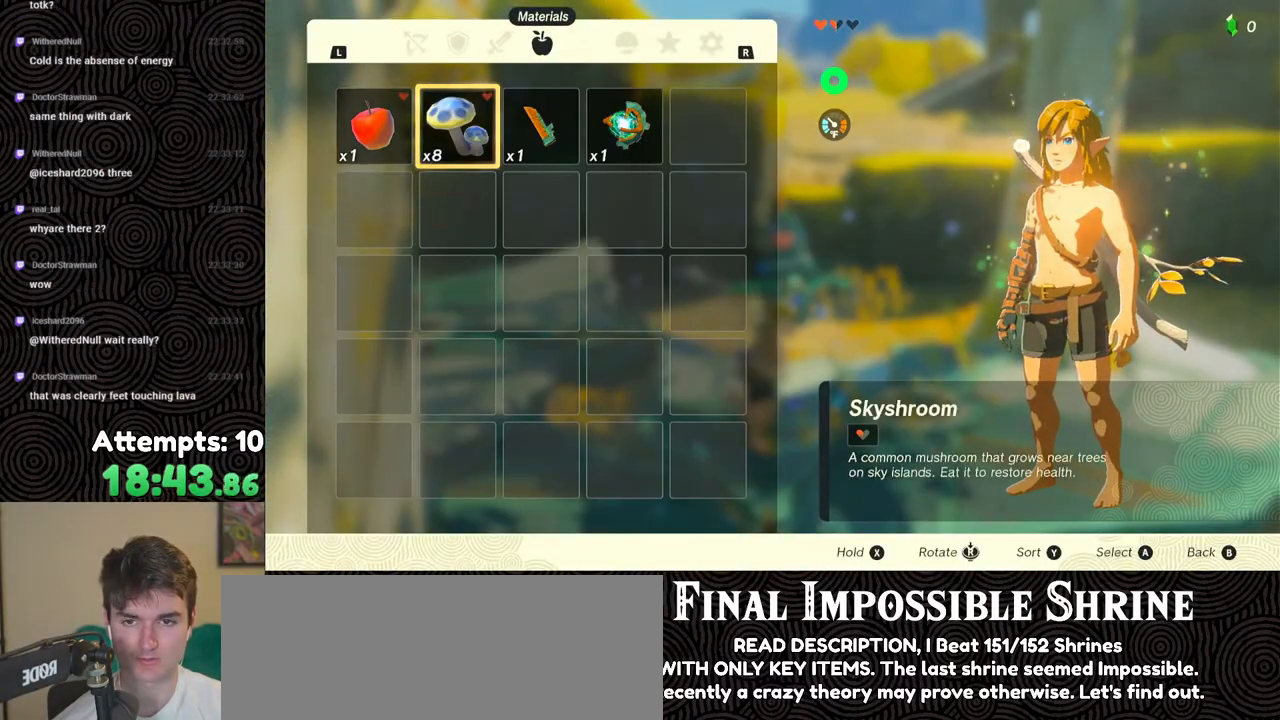
{"buttons": [], "left_stick": "center", "right_stick": "center", "events": [[67, "DPAD_LEFT", "up"], [83, "A", "down"], [167, "A", "up"], [217, "A", "down"], [300, "A", "up"]]}
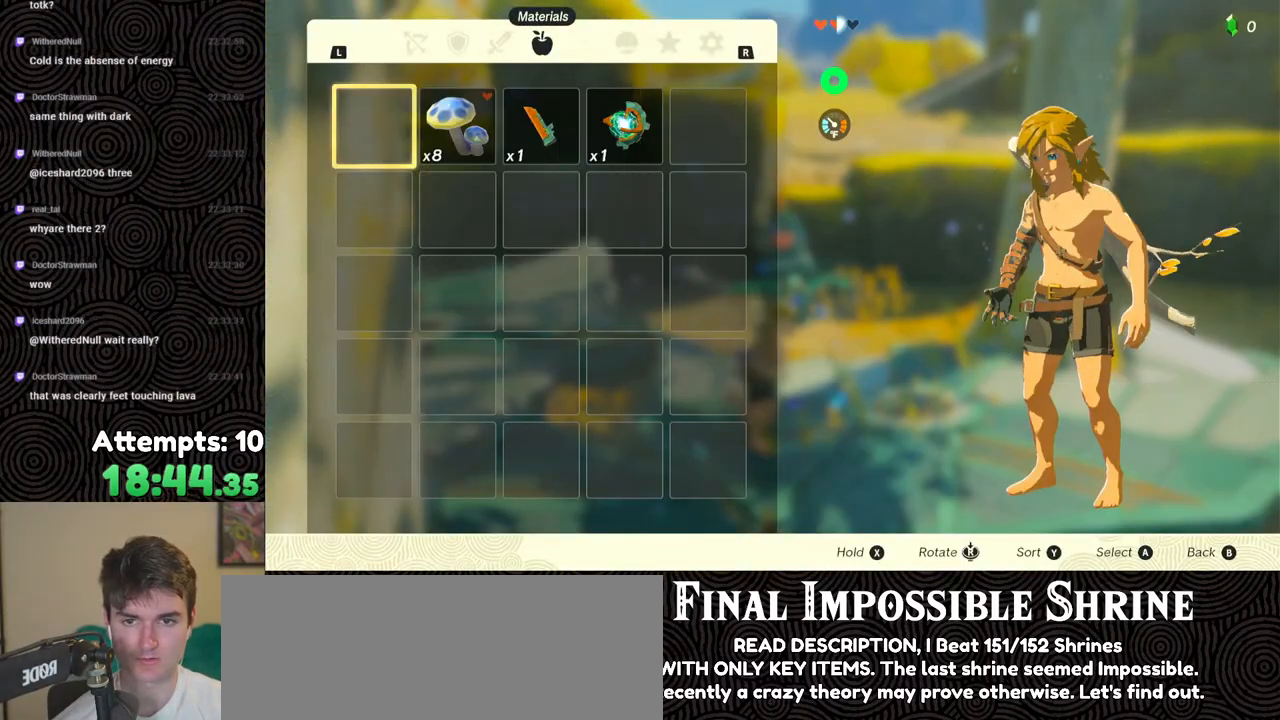
{"buttons": ["A"], "left_stick": "center", "right_stick": "center", "events": [[17, "DPAD_RIGHT", "down"], [100, "DPAD_RIGHT", "up"], [233, "A", "down"], [350, "A", "up"], [400, "A", "down"]]}
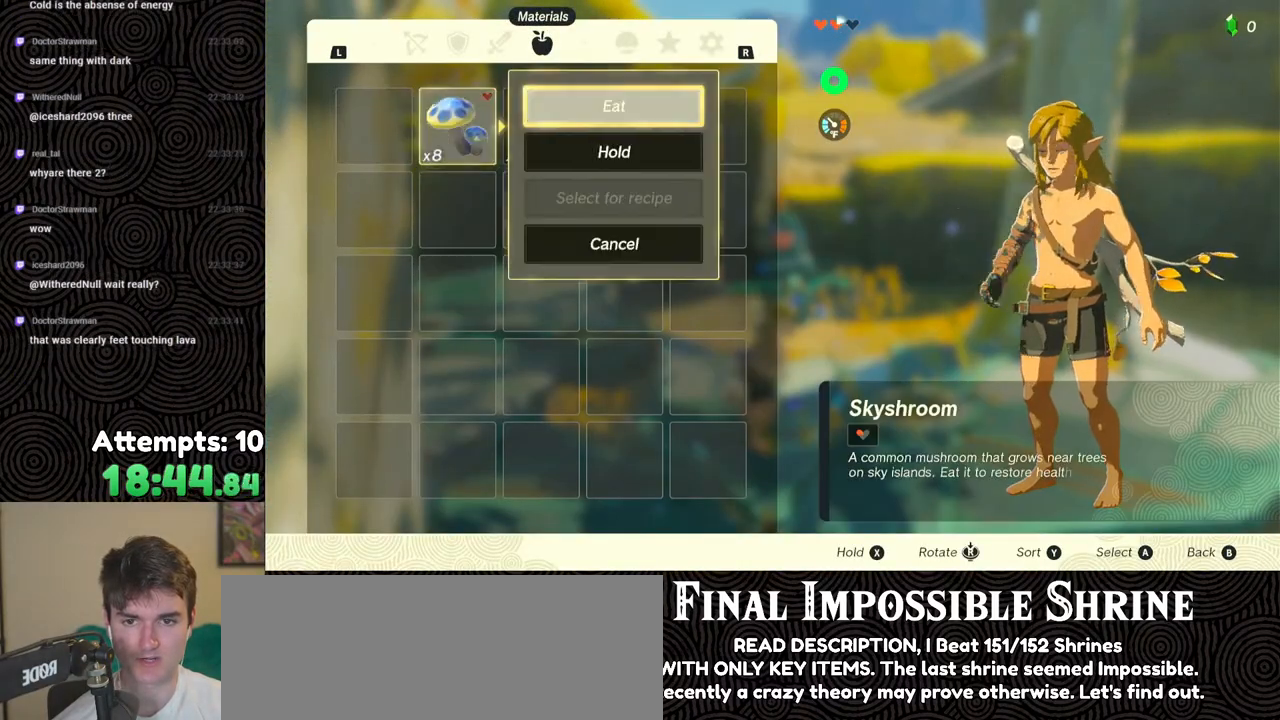
{"buttons": [], "left_stick": "center", "right_stick": "center", "events": [[17, "A", "up"], [167, "A", "down"], [283, "A", "up"], [367, "A", "down"], [467, "A", "up"]]}
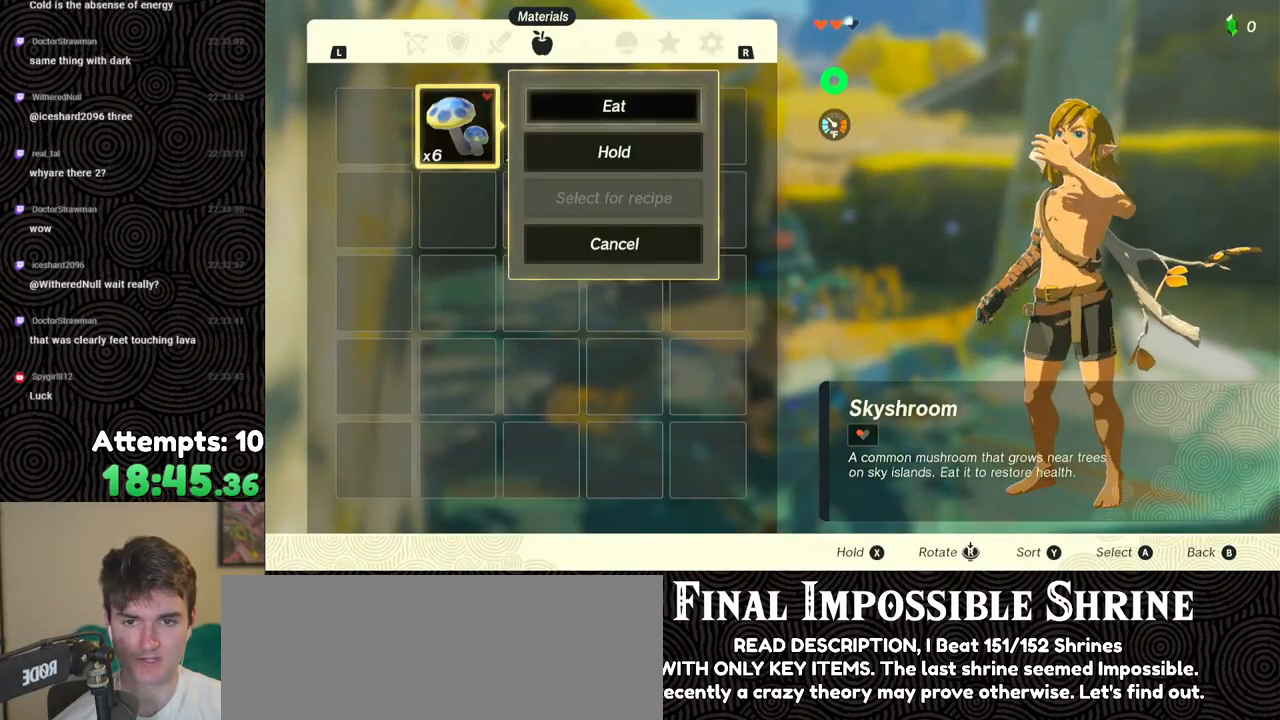
{"buttons": [], "left_stick": "center", "right_stick": "center", "events": [[200, "B", "down"], [283, "B", "up"]]}
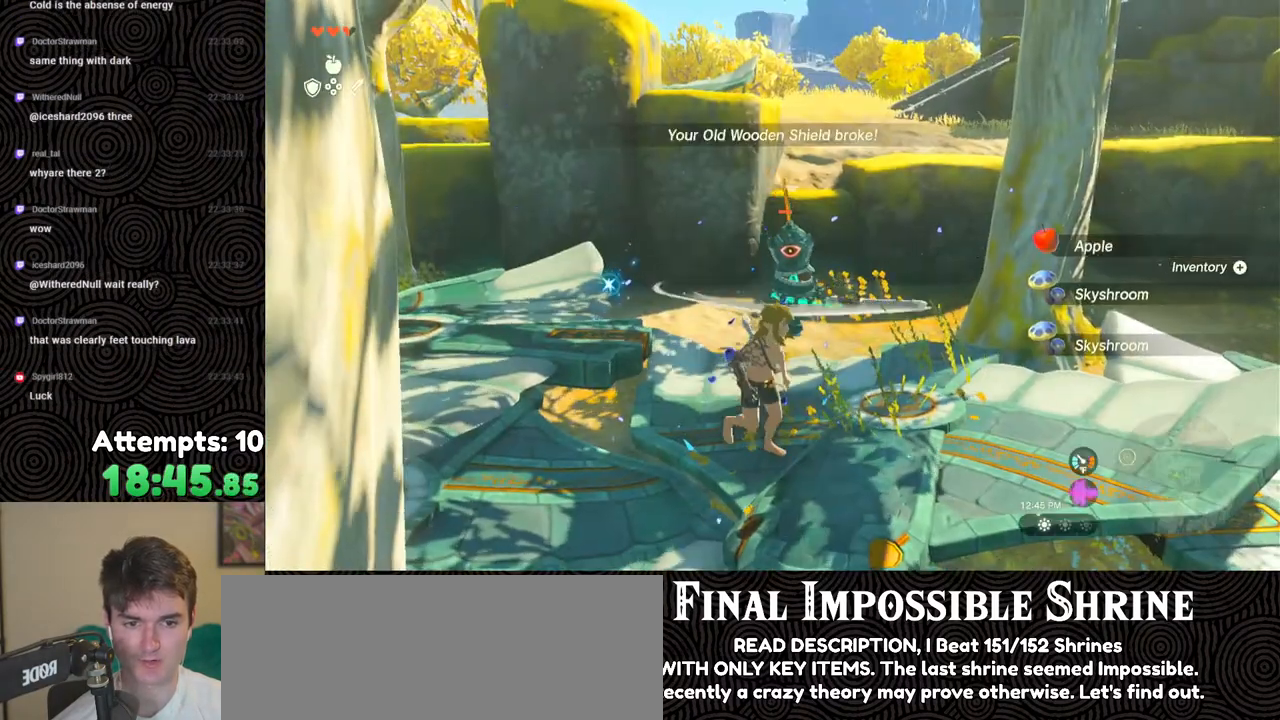
{"buttons": [], "left_stick": "right", "right_stick": "center", "events": [[133, "right_stick", "down-left"], [317, "right_stick", "down"], [433, "right_stick", "center"], [483, "left_stick", "right"]]}
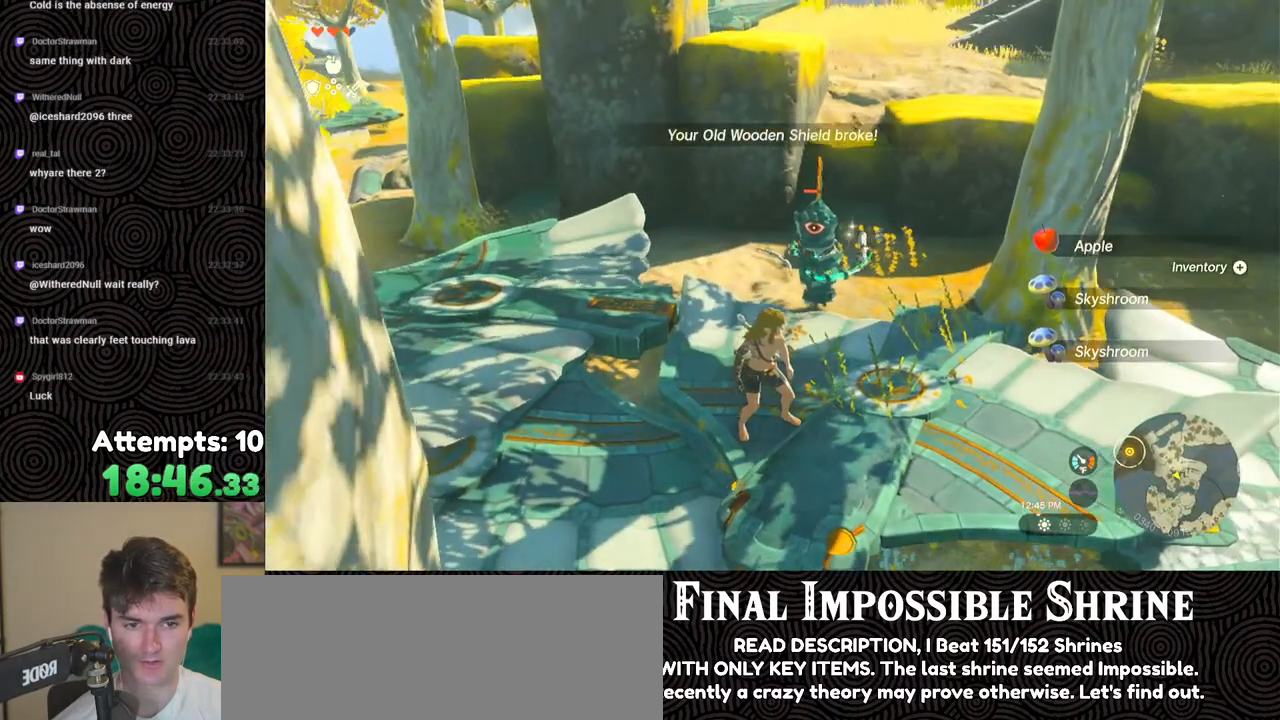
{"buttons": [], "left_stick": "right", "right_stick": "down-left", "events": [[333, "right_stick", "down-left"]]}
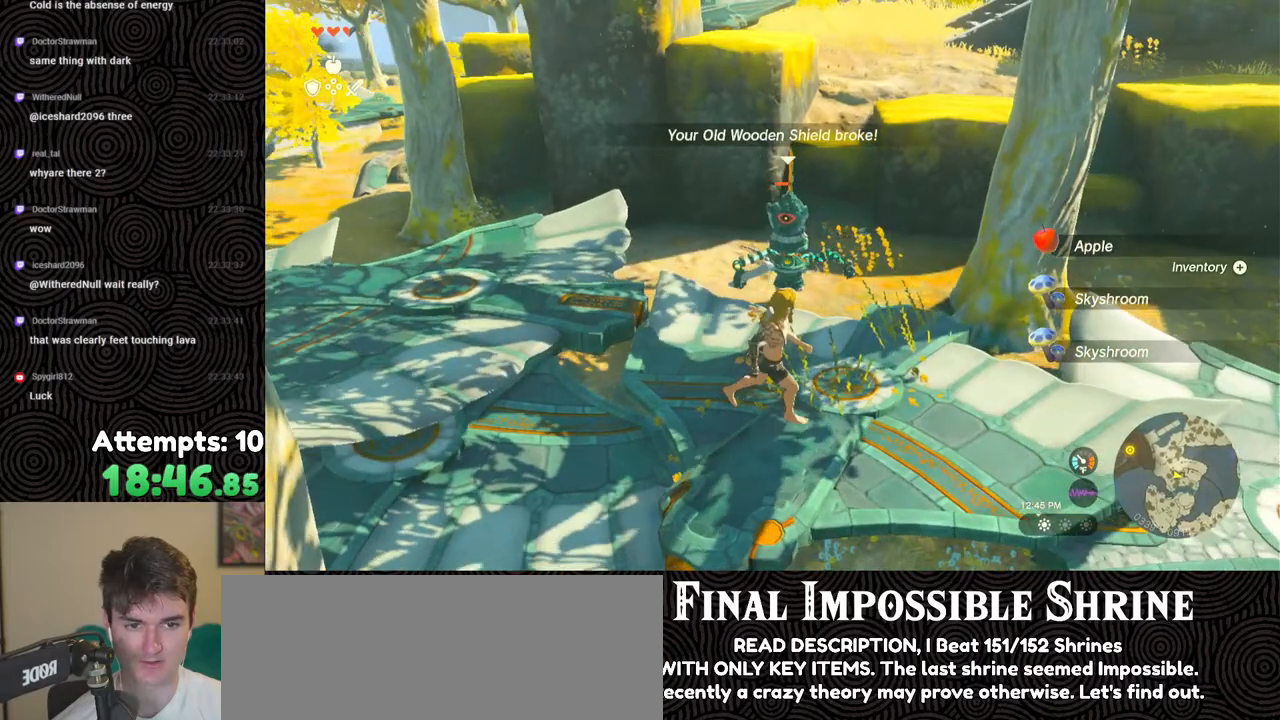
{"buttons": ["DPAD_UP", "DPAD_LEFT"], "left_stick": "center", "right_stick": "center", "events": [[117, "right_stick", "right"], [183, "left_stick", "center"], [333, "right_stick", "center"], [350, "DPAD_UP", "down"], [433, "DPAD_LEFT", "down"]]}
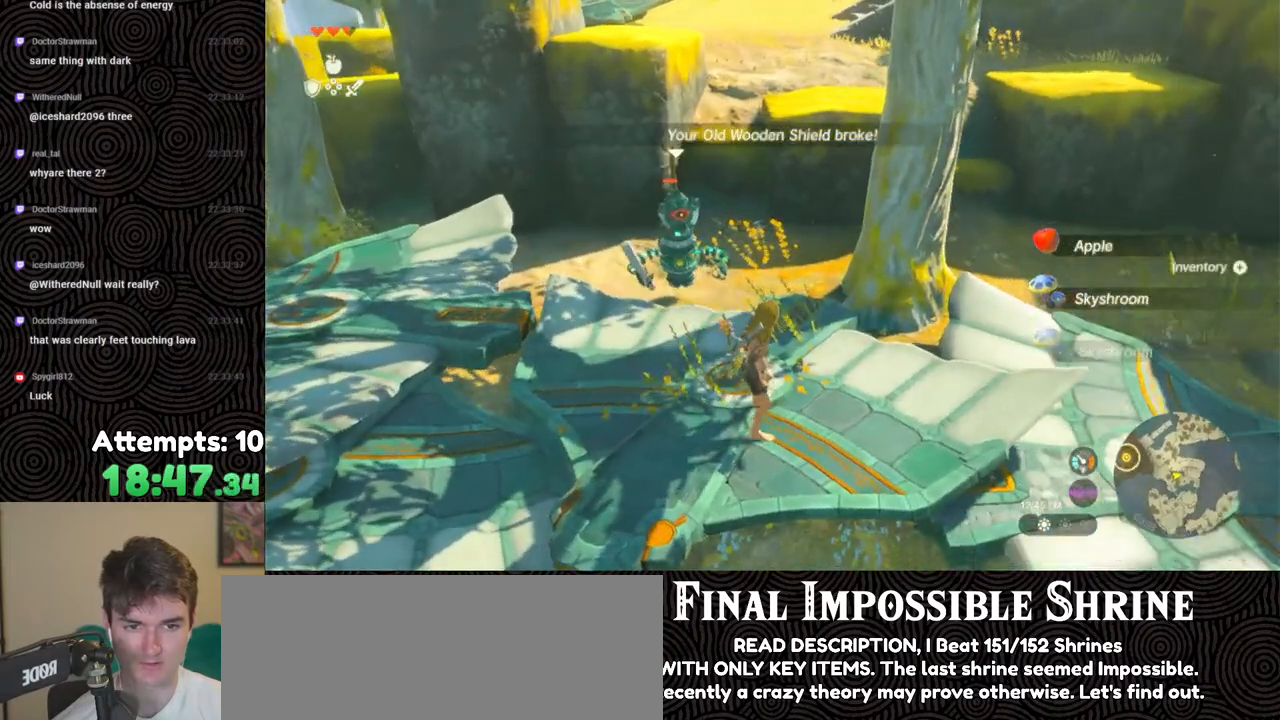
{"buttons": [], "left_stick": "center", "right_stick": "center", "events": [[83, "X", "down"], [200, "DPAD_LEFT", "up"], [217, "X", "up"], [267, "DPAD_UP", "up"]]}
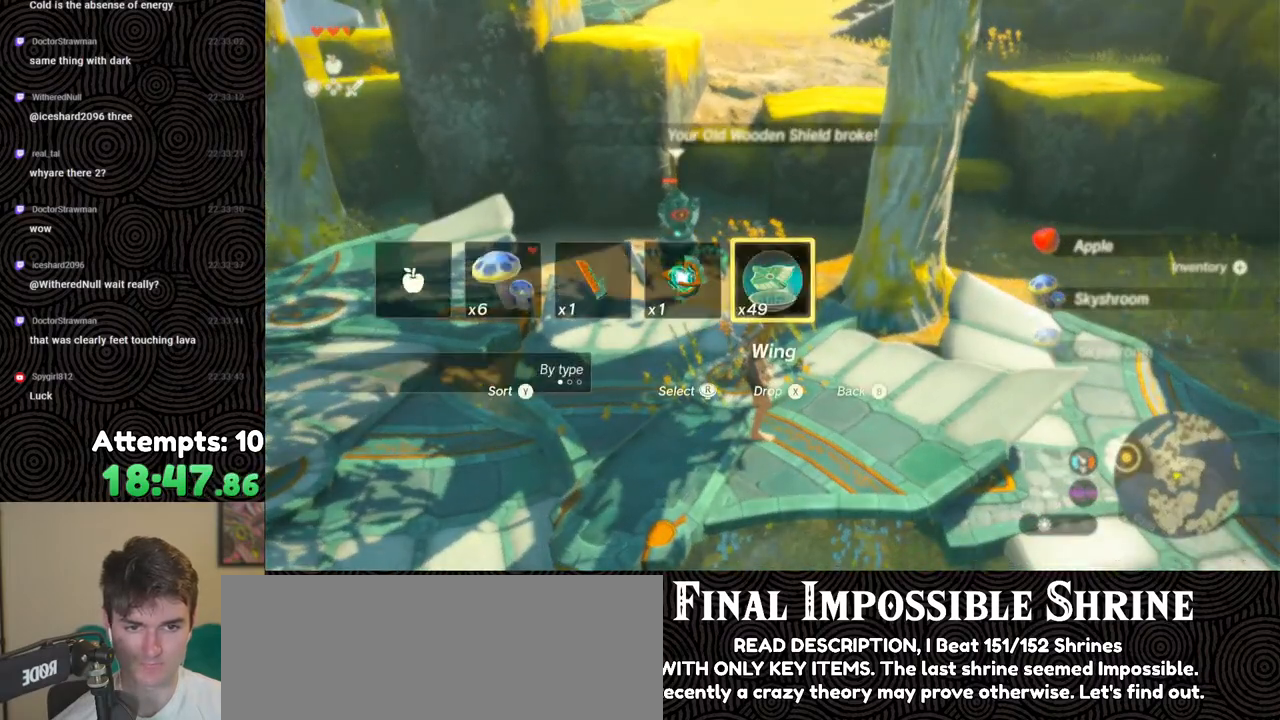
{"buttons": [], "left_stick": "center", "right_stick": "left", "events": [[417, "right_stick", "left"]]}
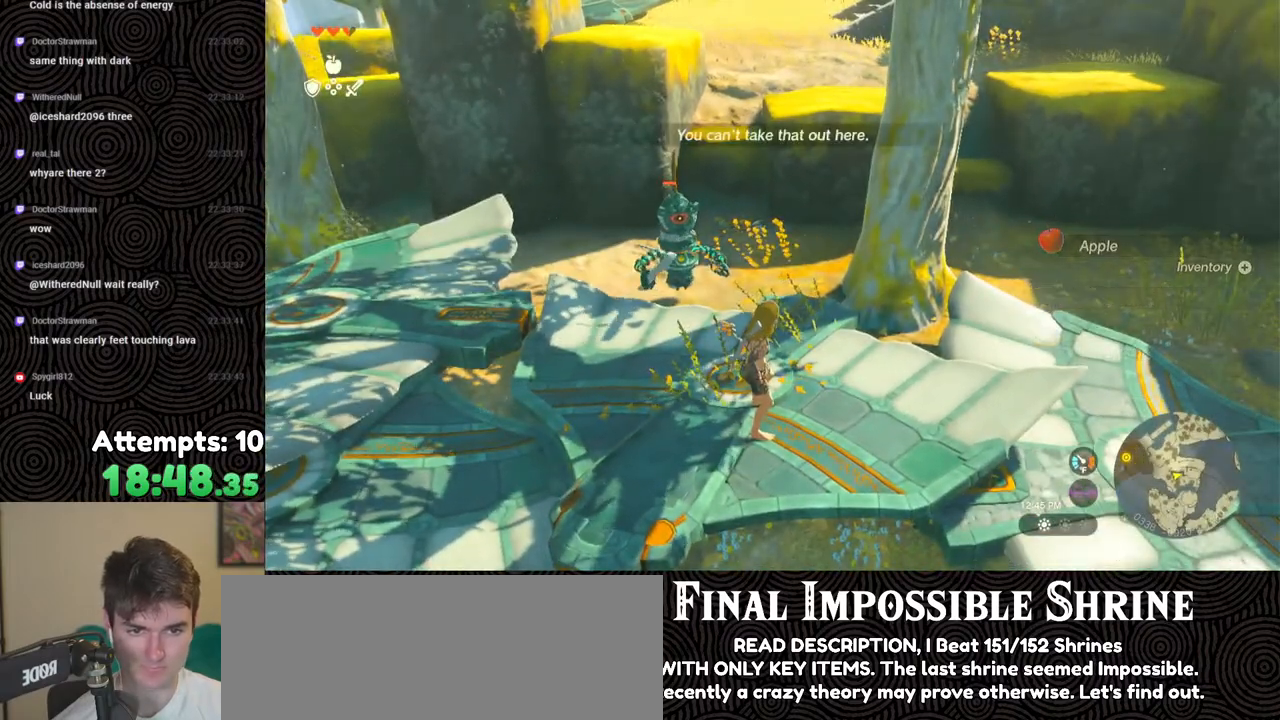
{"buttons": [], "left_stick": "up-left", "right_stick": "down", "events": [[317, "left_stick", "up-left"], [333, "right_stick", "down-left"], [433, "right_stick", "down"]]}
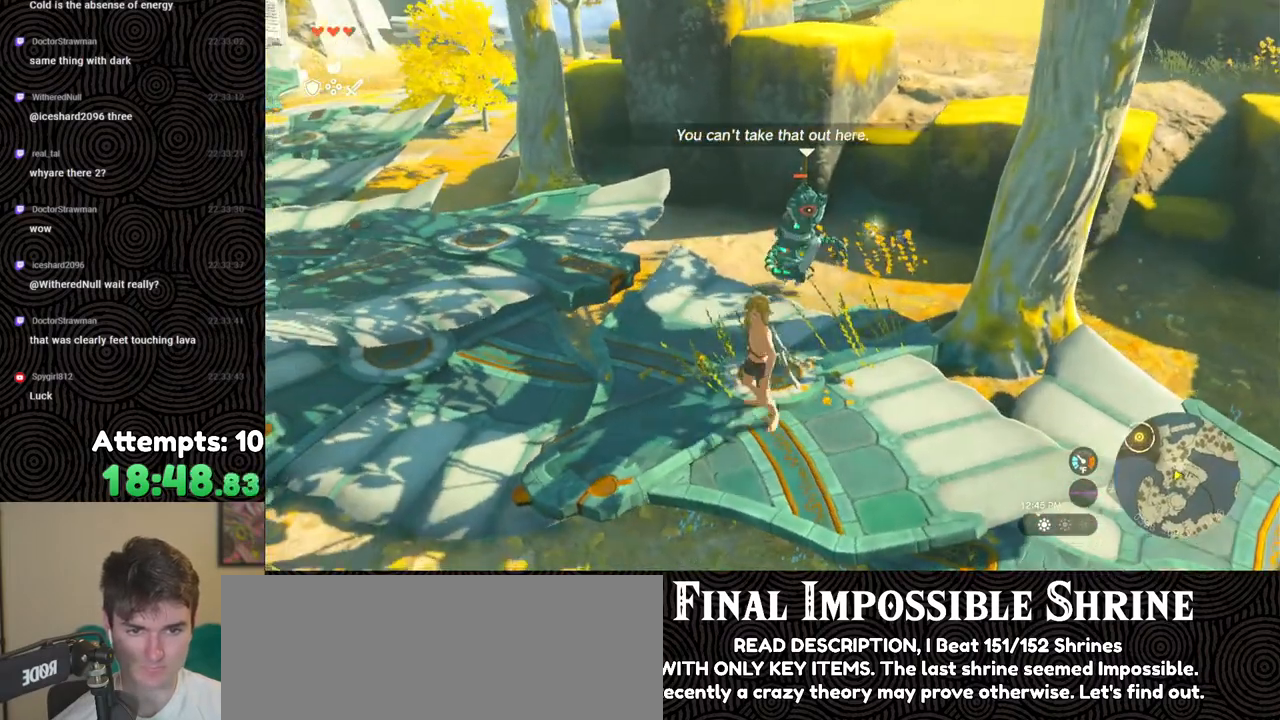
{"buttons": [], "left_stick": "up-left", "right_stick": "center", "events": [[117, "right_stick", "center"], [350, "X", "down"], [483, "X", "up"]]}
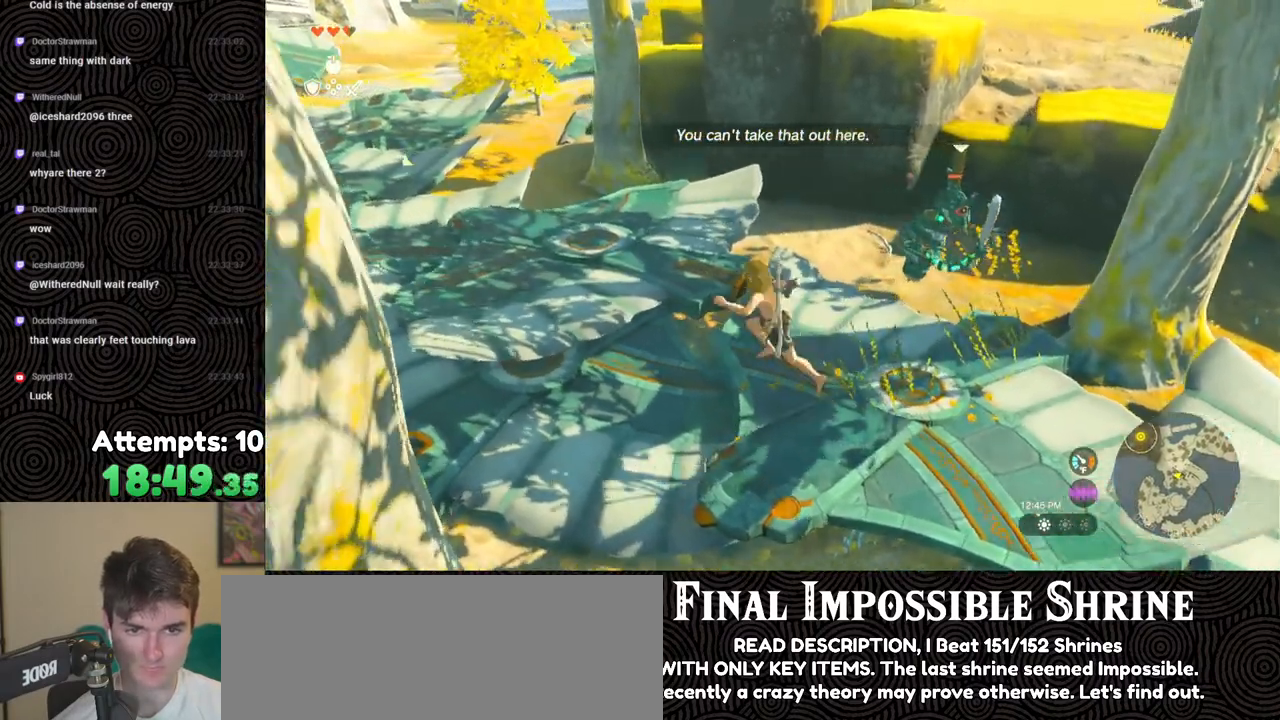
{"buttons": [], "left_stick": "up-left", "right_stick": "down-right", "events": [[217, "right_stick", "down-right"]]}
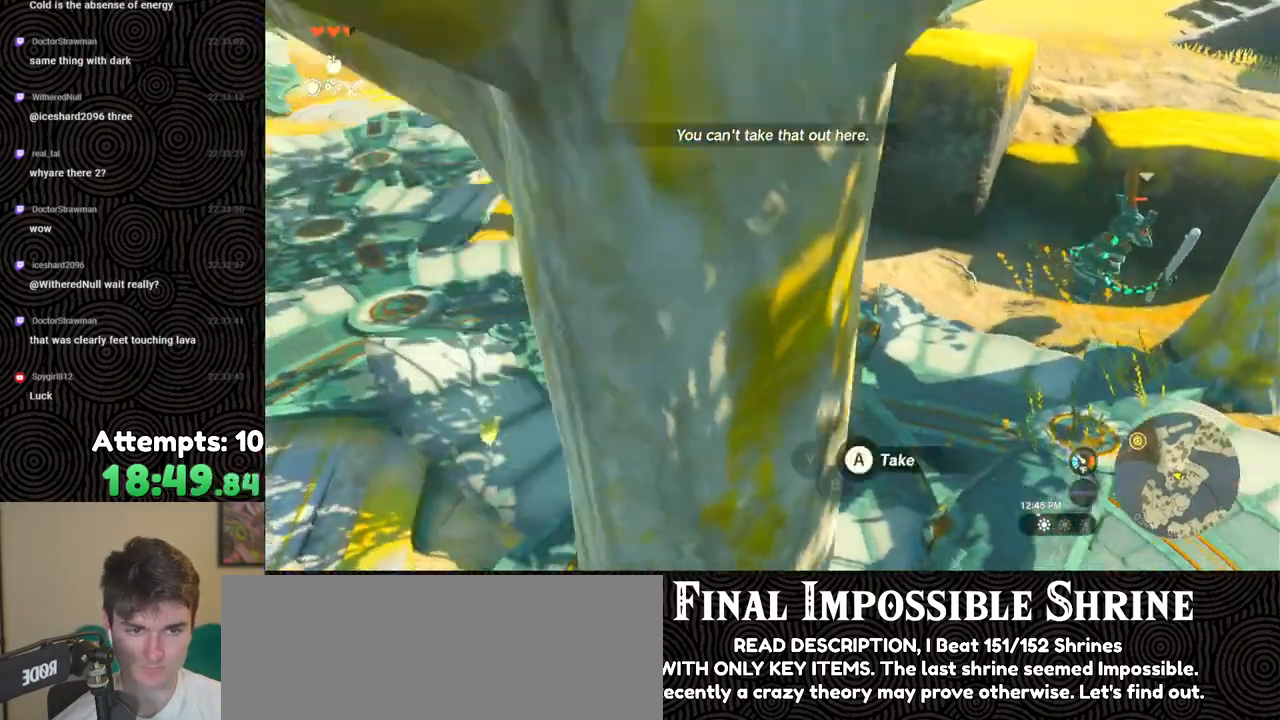
{"buttons": [], "left_stick": "up", "right_stick": "down-right", "events": [[367, "left_stick", "up"]]}
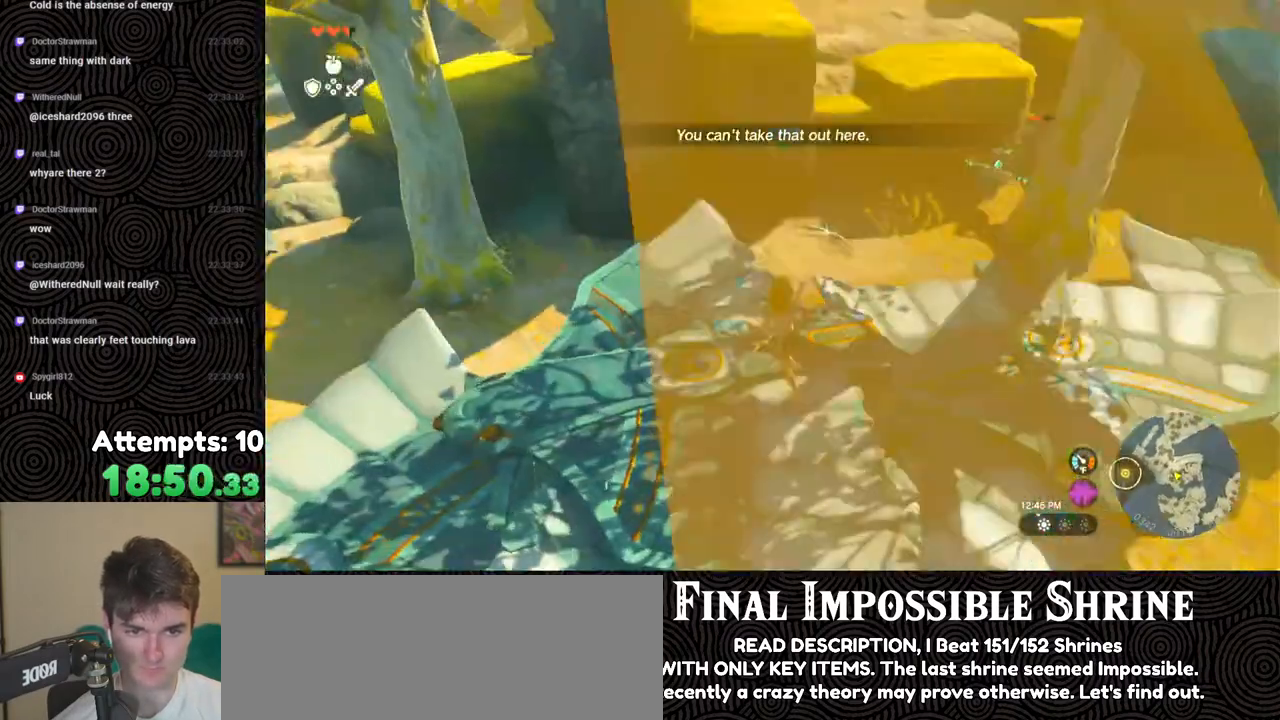
{"buttons": [], "left_stick": "up-left", "right_stick": "down-right", "events": [[33, "left_stick", "up-left"]]}
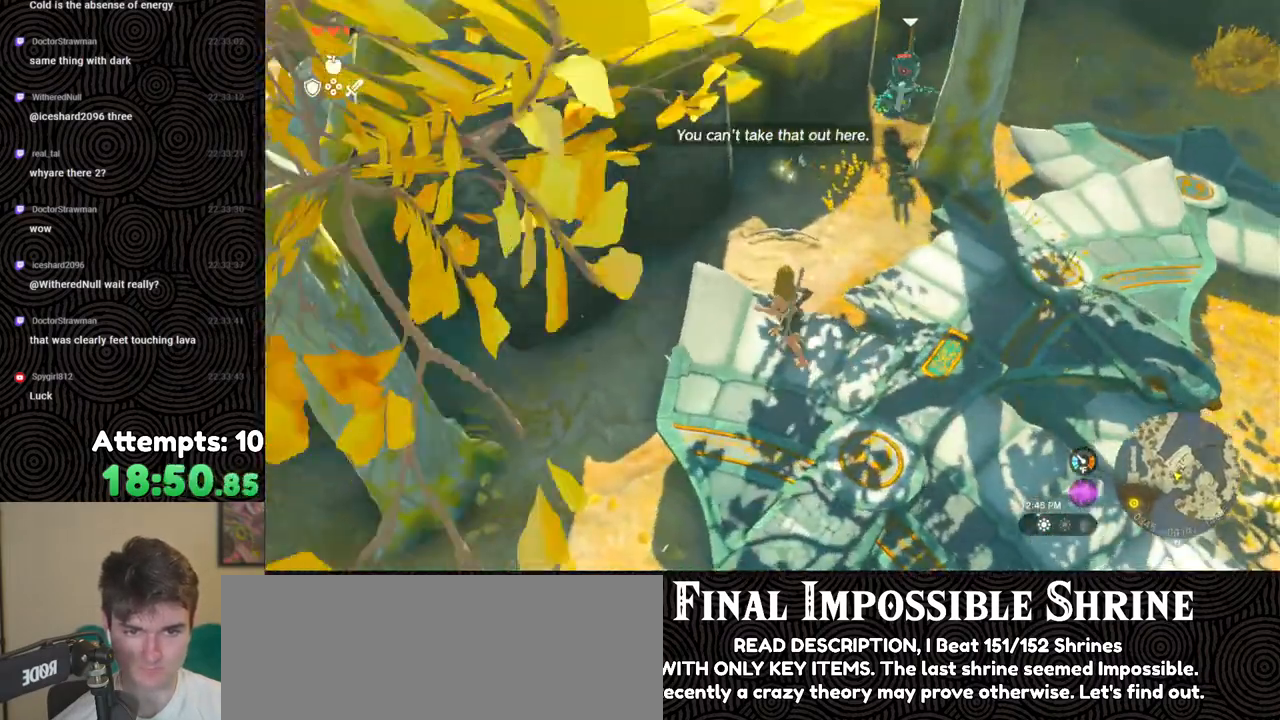
{"buttons": [], "left_stick": "down-right", "right_stick": "up", "events": [[17, "left_stick", "center"], [150, "right_stick", "right"], [250, "left_stick", "down"], [267, "right_stick", "up-right"], [300, "left_stick", "down-right"], [383, "right_stick", "up"]]}
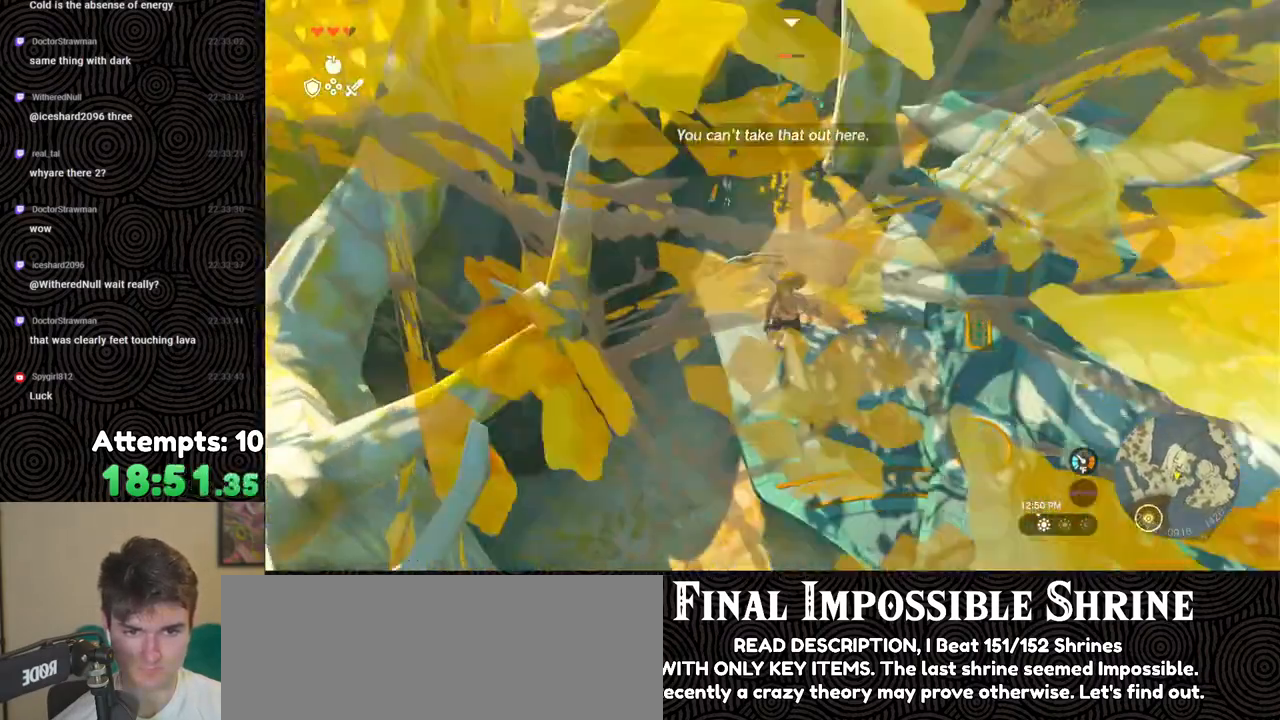
{"buttons": [], "left_stick": "down-right", "right_stick": "up", "events": [[350, "right_stick", "up-right"], [500, "right_stick", "up"]]}
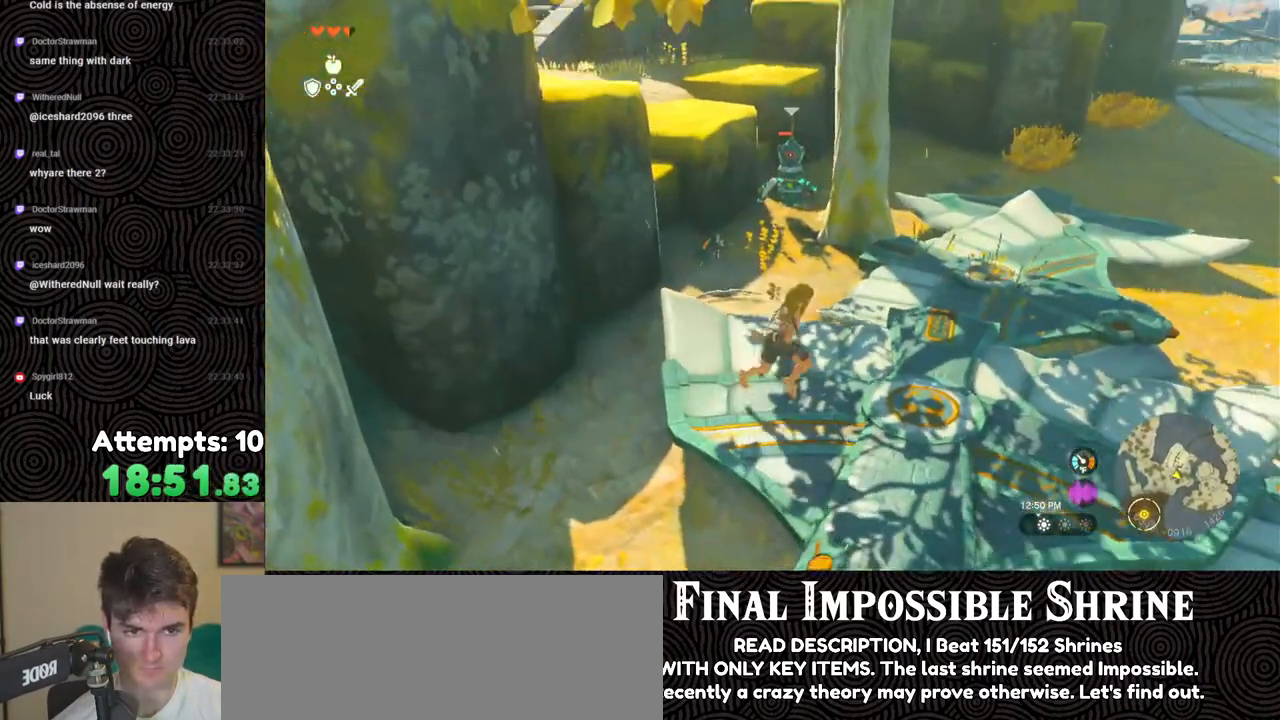
{"buttons": [], "left_stick": "center", "right_stick": "up", "events": [[250, "left_stick", "down"], [417, "left_stick", "center"]]}
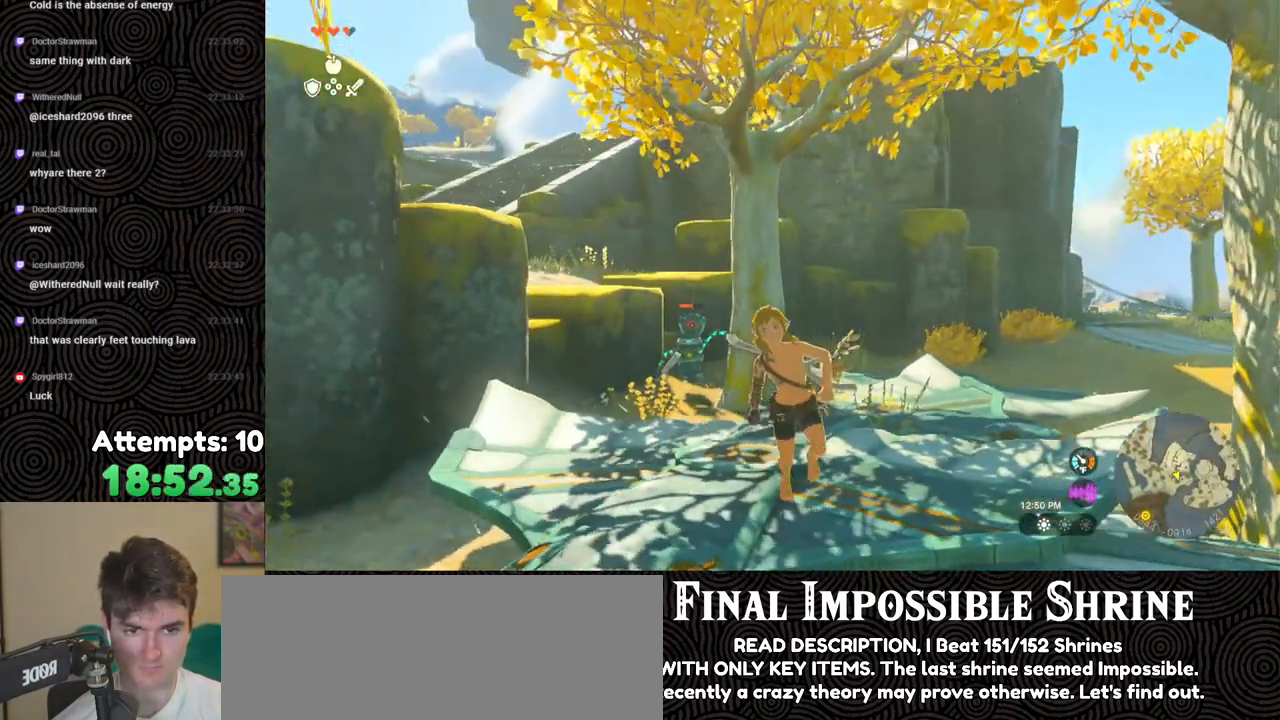
{"buttons": ["X"], "left_stick": "center", "right_stick": "center", "events": [[333, "right_stick", "center"], [367, "X", "down"]]}
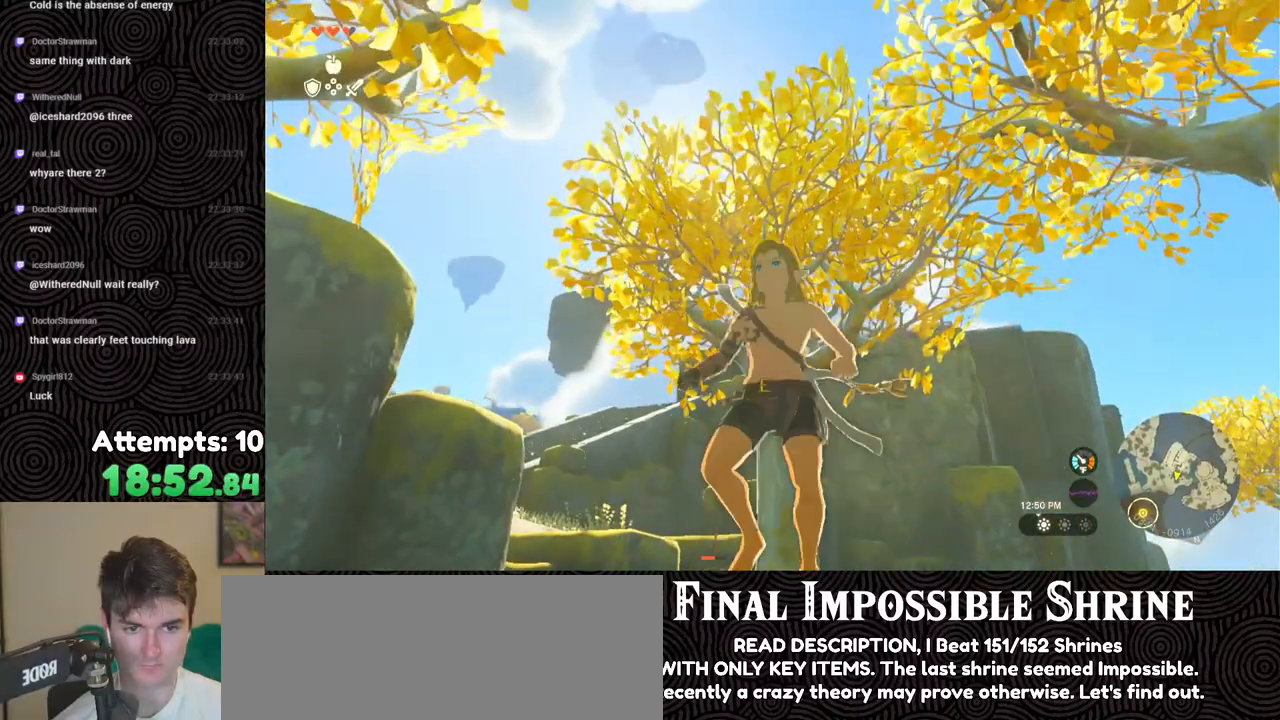
{"buttons": [], "left_stick": "center", "right_stick": "center", "events": [[17, "X", "up"], [50, "DPAD_UP", "down"], [250, "X", "down"], [383, "X", "up"], [417, "DPAD_UP", "up"]]}
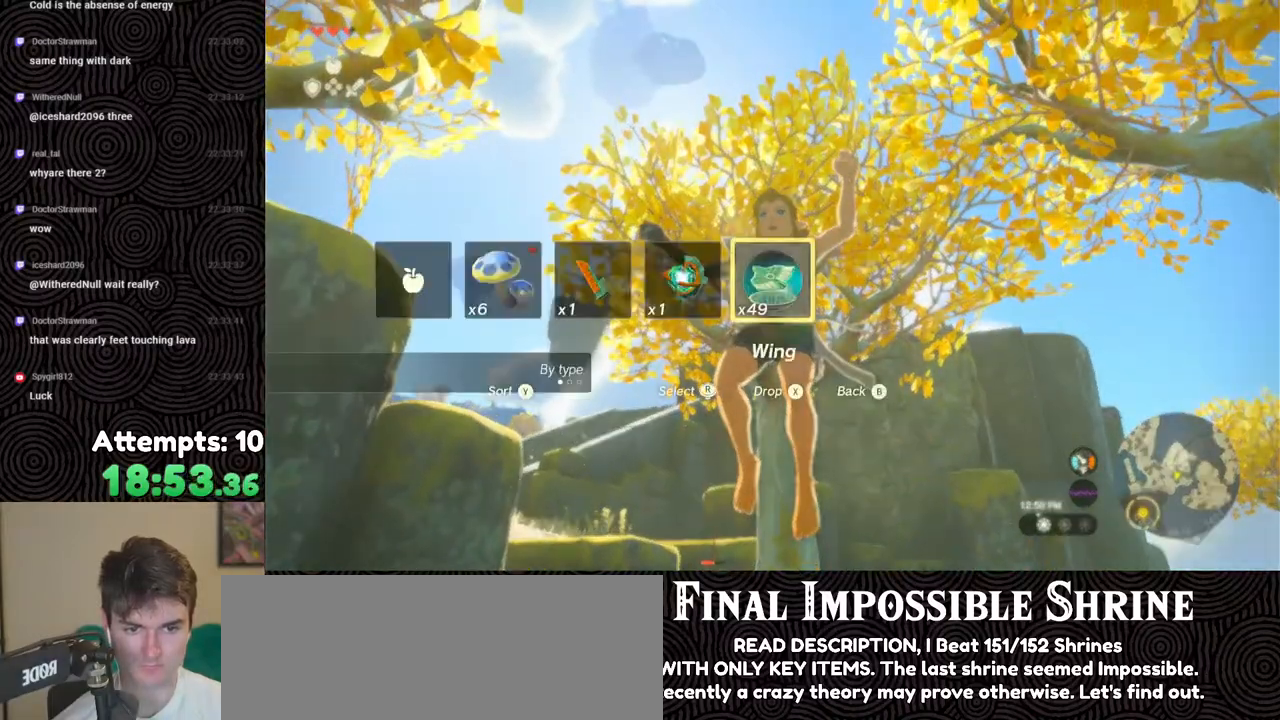
{"buttons": [], "left_stick": "center", "right_stick": "down", "events": [[17, "right_stick", "down"]]}
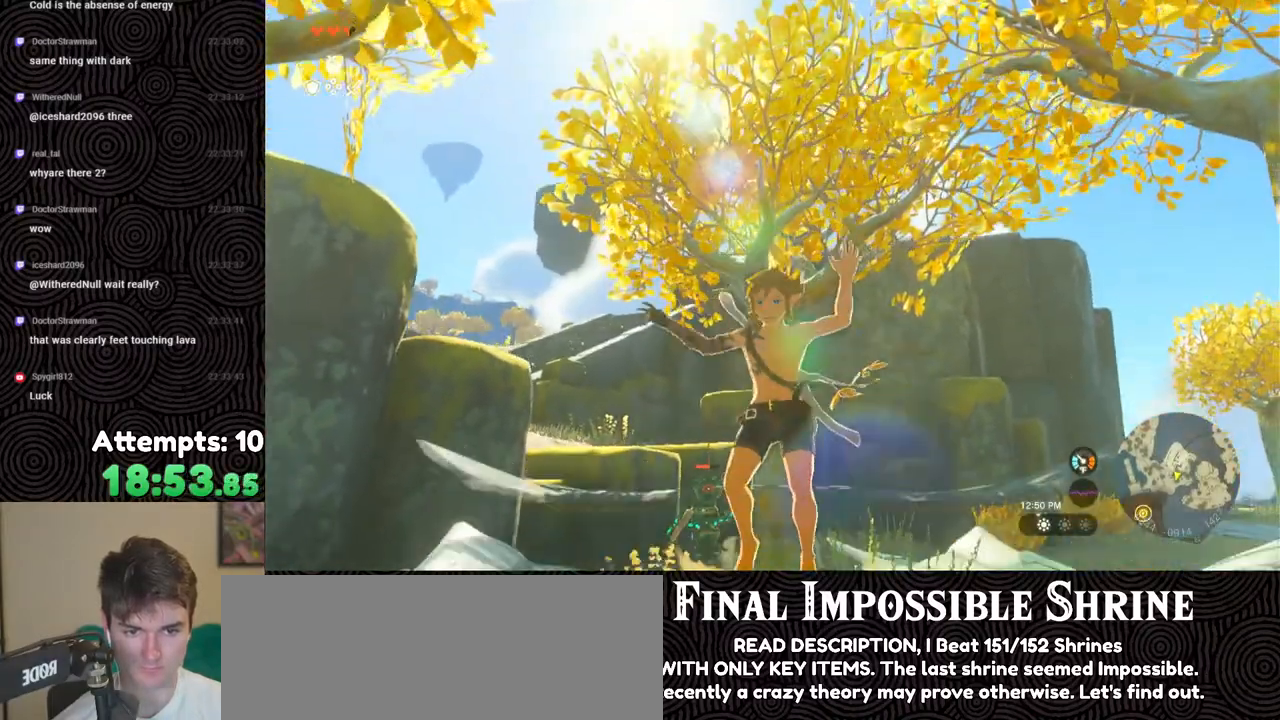
{"buttons": [], "left_stick": "up", "right_stick": "down", "events": [[450, "left_stick", "up"]]}
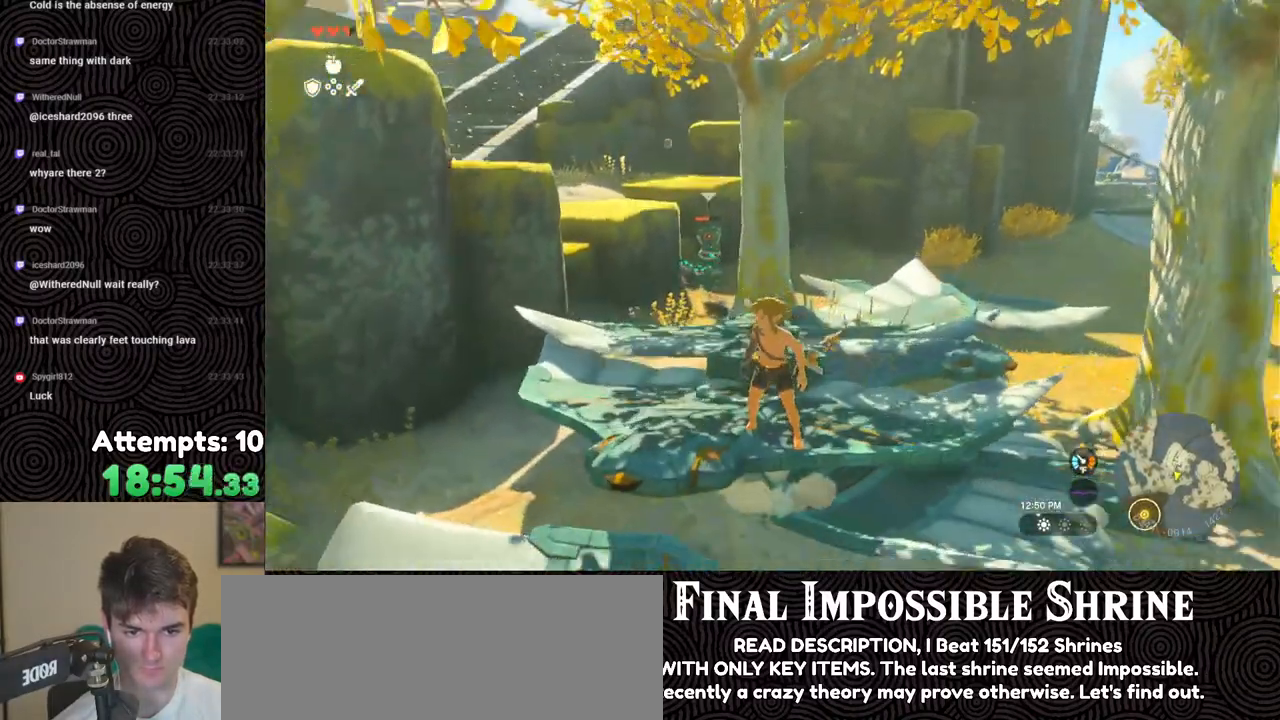
{"buttons": [], "left_stick": "up", "right_stick": "down", "events": []}
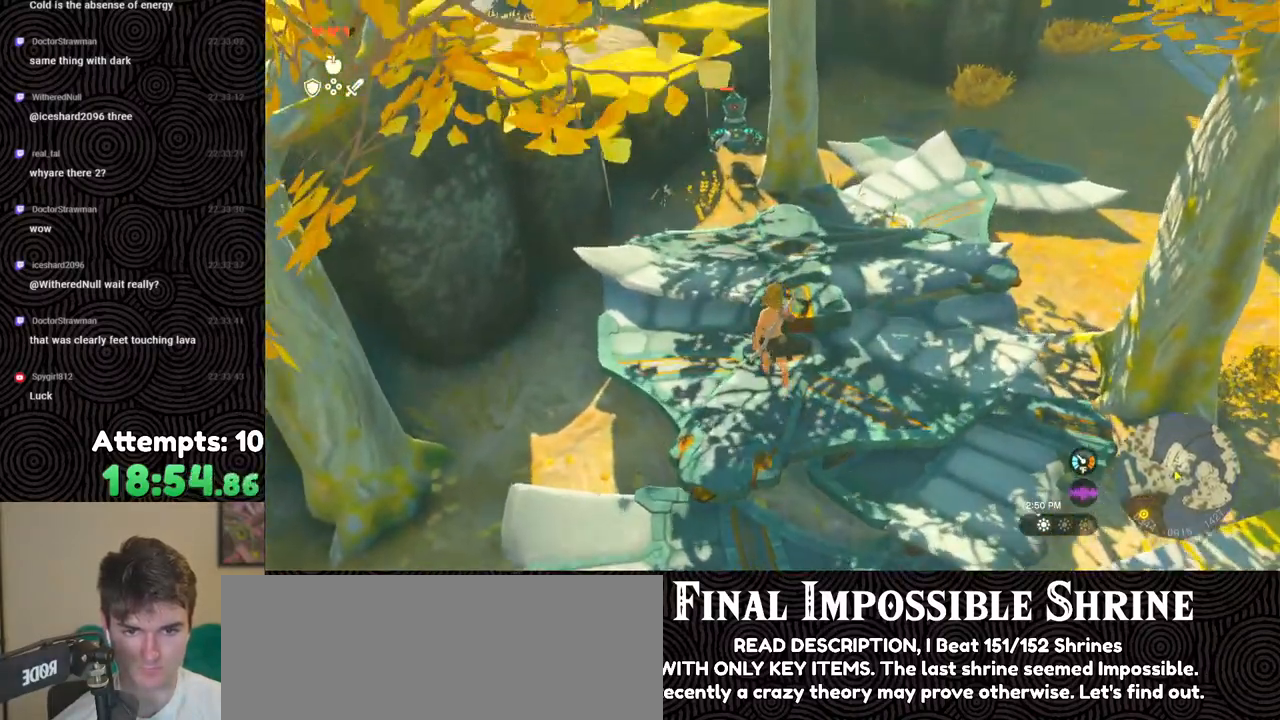
{"buttons": [], "left_stick": "up-left", "right_stick": "right", "events": [[67, "right_stick", "down-right"], [417, "left_stick", "up-left"], [450, "right_stick", "right"]]}
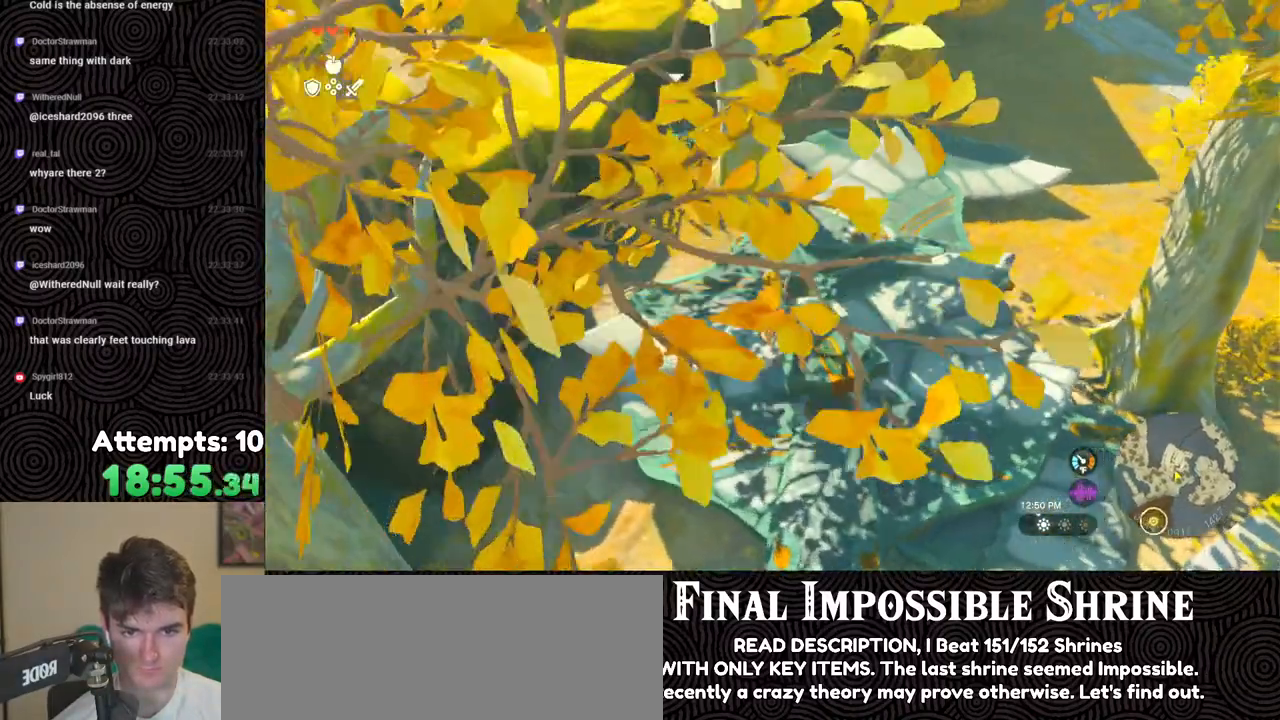
{"buttons": [], "left_stick": "center", "right_stick": "right", "events": [[283, "left_stick", "center"]]}
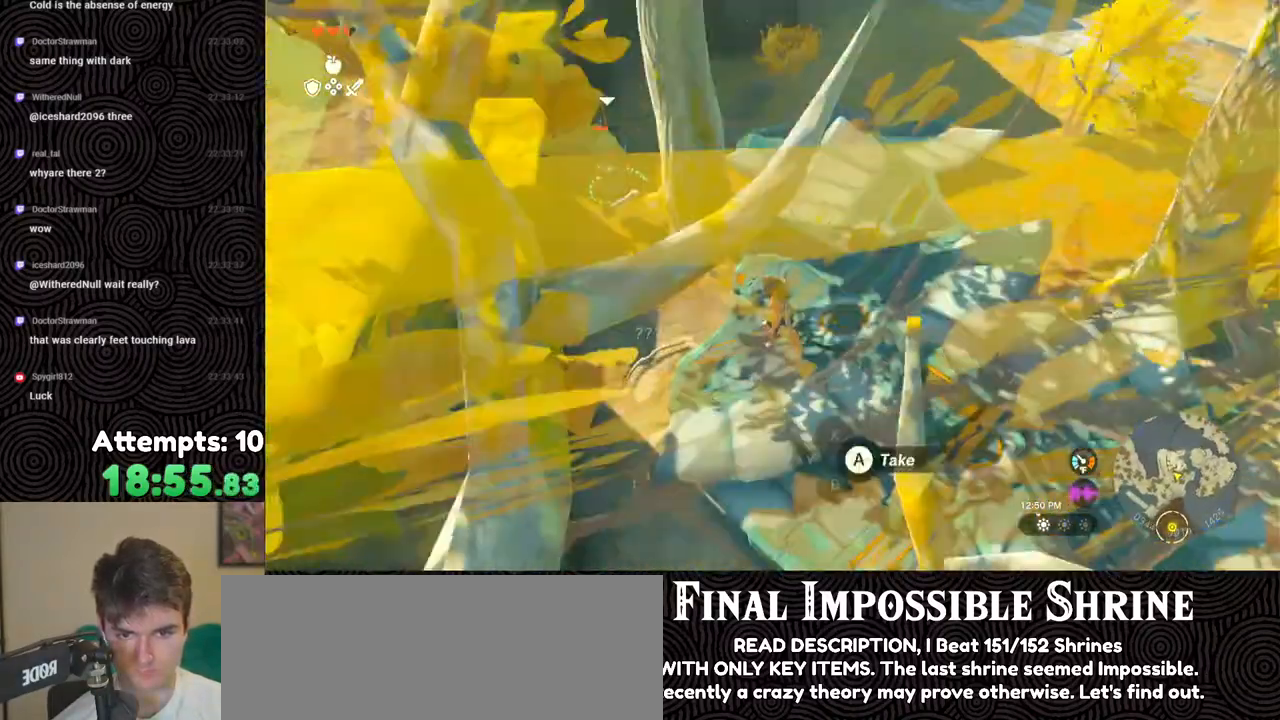
{"buttons": [], "left_stick": "center", "right_stick": "center", "events": [[17, "right_stick", "up-right"], [150, "left_stick", "left"], [217, "right_stick", "center"], [367, "left_stick", "center"], [417, "A", "down"], [500, "A", "up"]]}
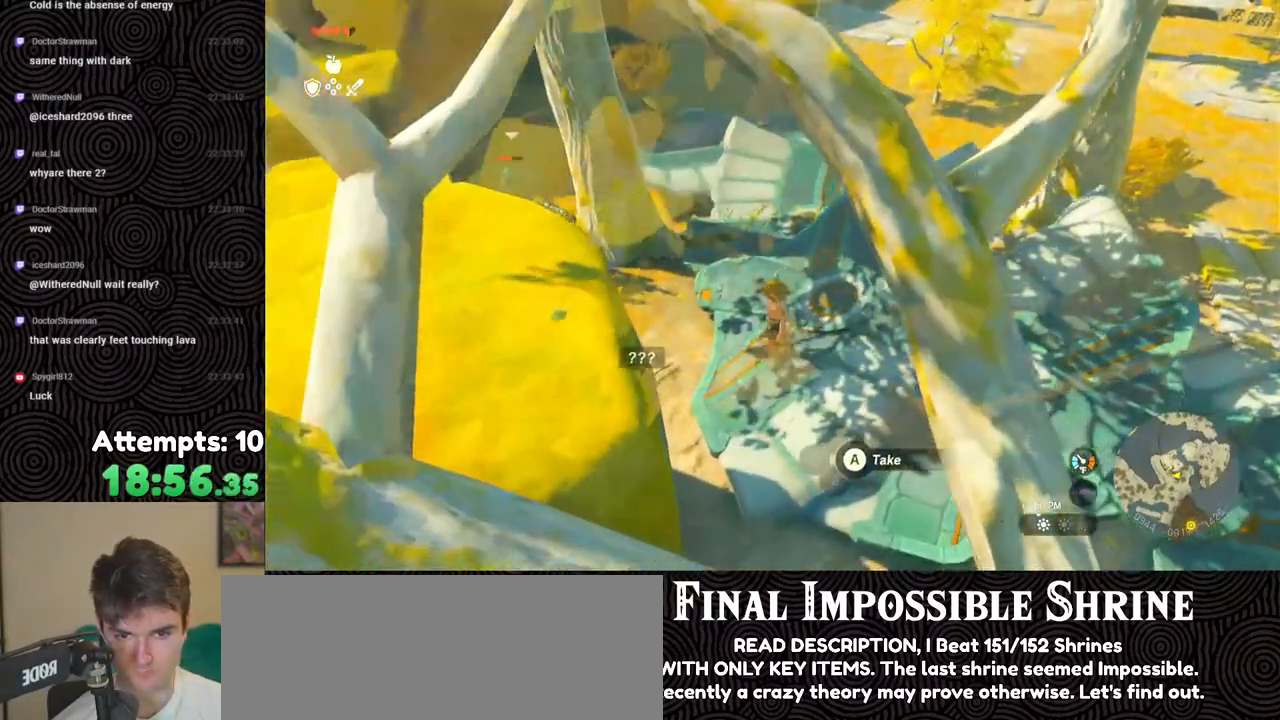
{"buttons": [], "left_stick": "center", "right_stick": "left", "events": [[150, "right_stick", "left"]]}